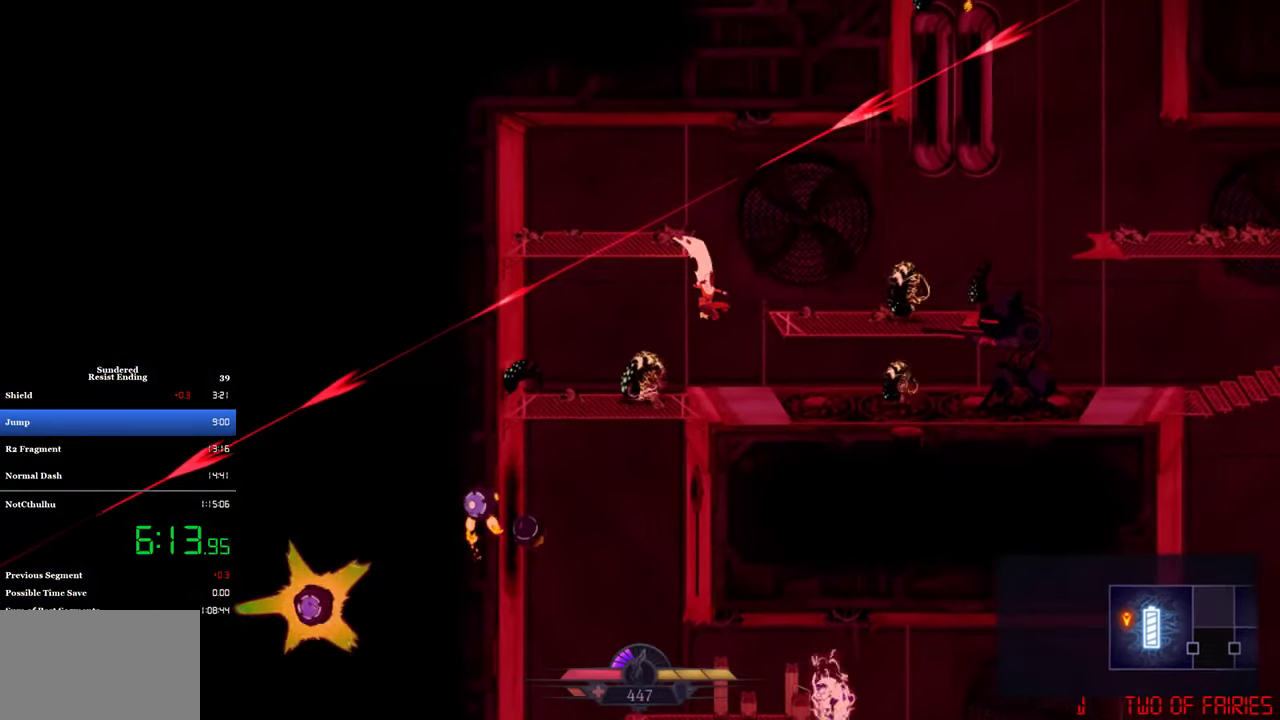
Gameplay with a controller (PlayStation layout); each line is a JSON object with the inputs held at the frame after it. "events" lists button and stick changes between this image and that frame as [ms after this image, input, new state], when the widget could be followed in between. Not read: R3 right_stick.
{"buttons": ["DPAD_RIGHT"], "left_stick": "center", "events": [[417, "SQUARE", "down"], [483, "SQUARE", "up"]]}
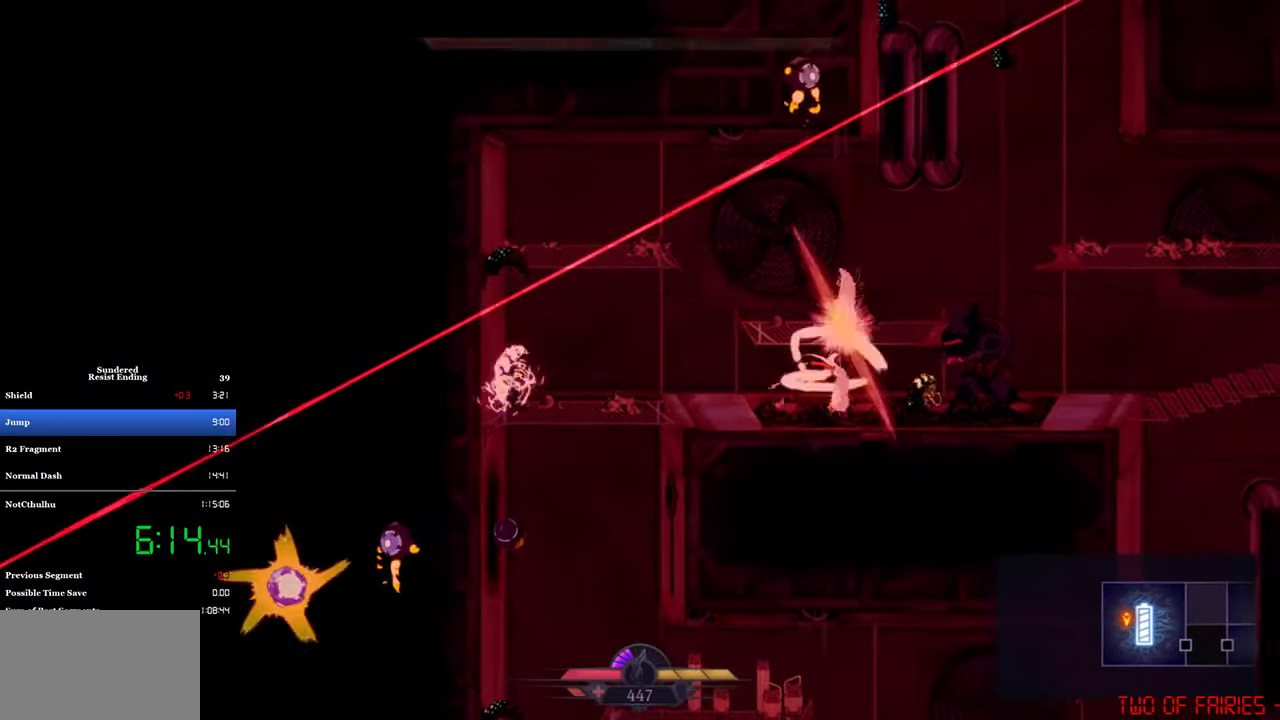
{"buttons": ["SQUARE"], "left_stick": "center", "events": [[17, "SQUARE", "down"], [50, "DPAD_RIGHT", "up"], [83, "SQUARE", "up"], [150, "SQUARE", "down"], [217, "SQUARE", "up"], [250, "SQUARE", "down"], [317, "SQUARE", "up"], [383, "SQUARE", "down"], [417, "SQUARE", "up"], [483, "SQUARE", "down"]]}
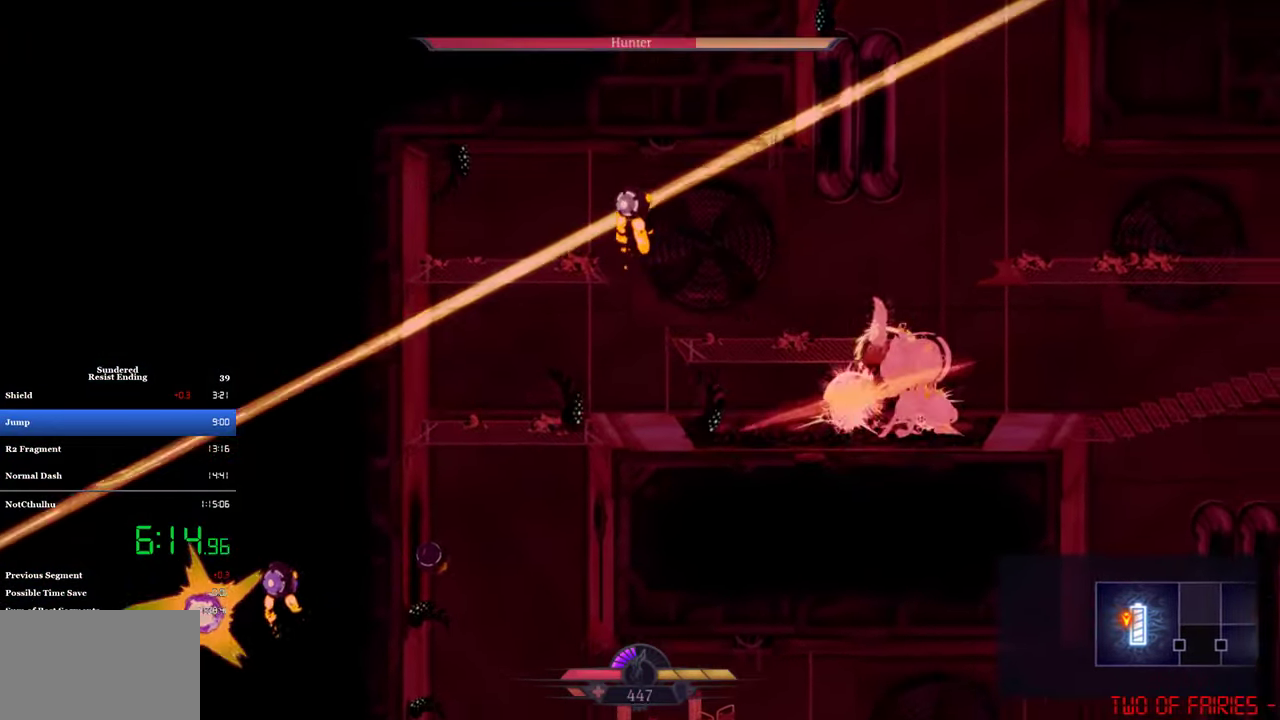
{"buttons": ["SQUARE"], "left_stick": "center", "events": [[184, "SQUARE", "up"], [250, "SQUARE", "down"], [417, "SQUARE", "up"], [484, "SQUARE", "down"]]}
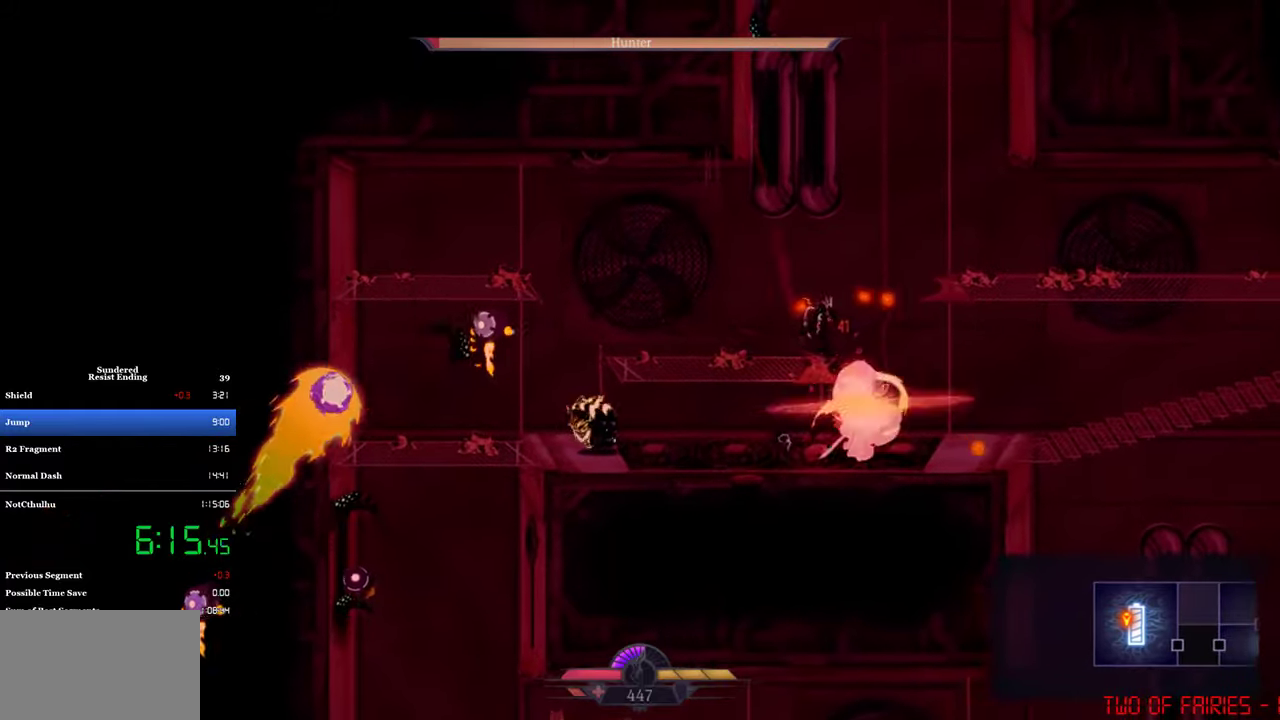
{"buttons": ["SQUARE"], "left_stick": "center", "events": [[150, "SQUARE", "up"], [217, "SQUARE", "down"], [284, "SQUARE", "up"], [350, "SQUARE", "down"]]}
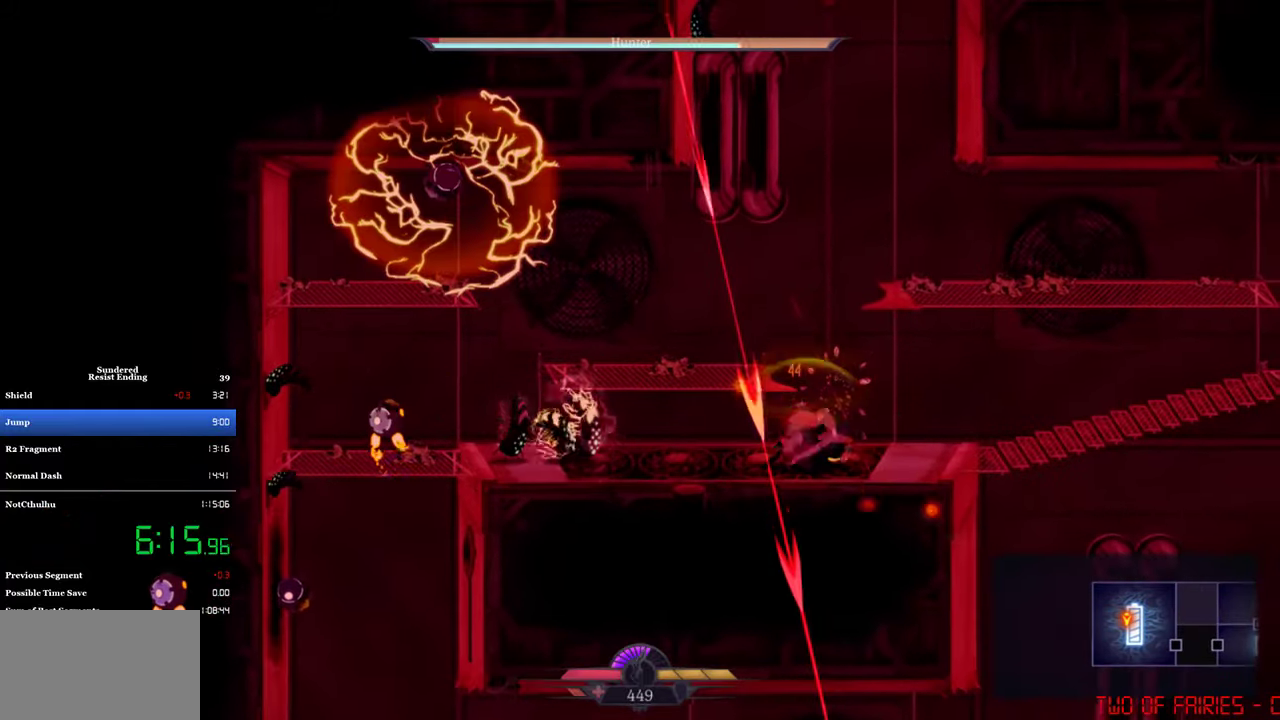
{"buttons": ["SQUARE"], "left_stick": "center", "events": [[17, "SQUARE", "up"], [84, "SQUARE", "down"], [150, "SQUARE", "up"], [217, "SQUARE", "down"], [284, "SQUARE", "up"], [350, "SQUARE", "down"]]}
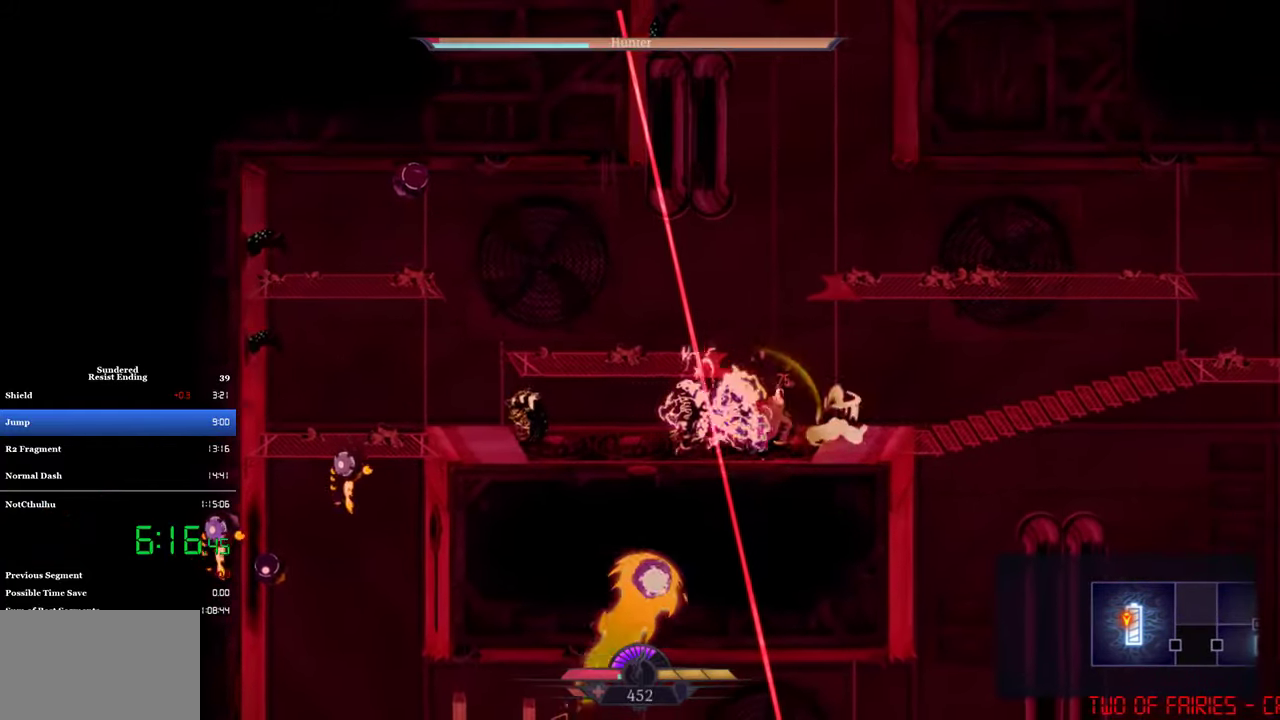
{"buttons": ["SQUARE"], "left_stick": "center", "events": [[17, "DPAD_LEFT", "down"], [17, "SQUARE", "up"], [84, "SQUARE", "down"], [250, "SQUARE", "up"], [317, "SQUARE", "down"], [384, "DPAD_LEFT", "up"], [384, "SQUARE", "up"], [450, "SQUARE", "down"]]}
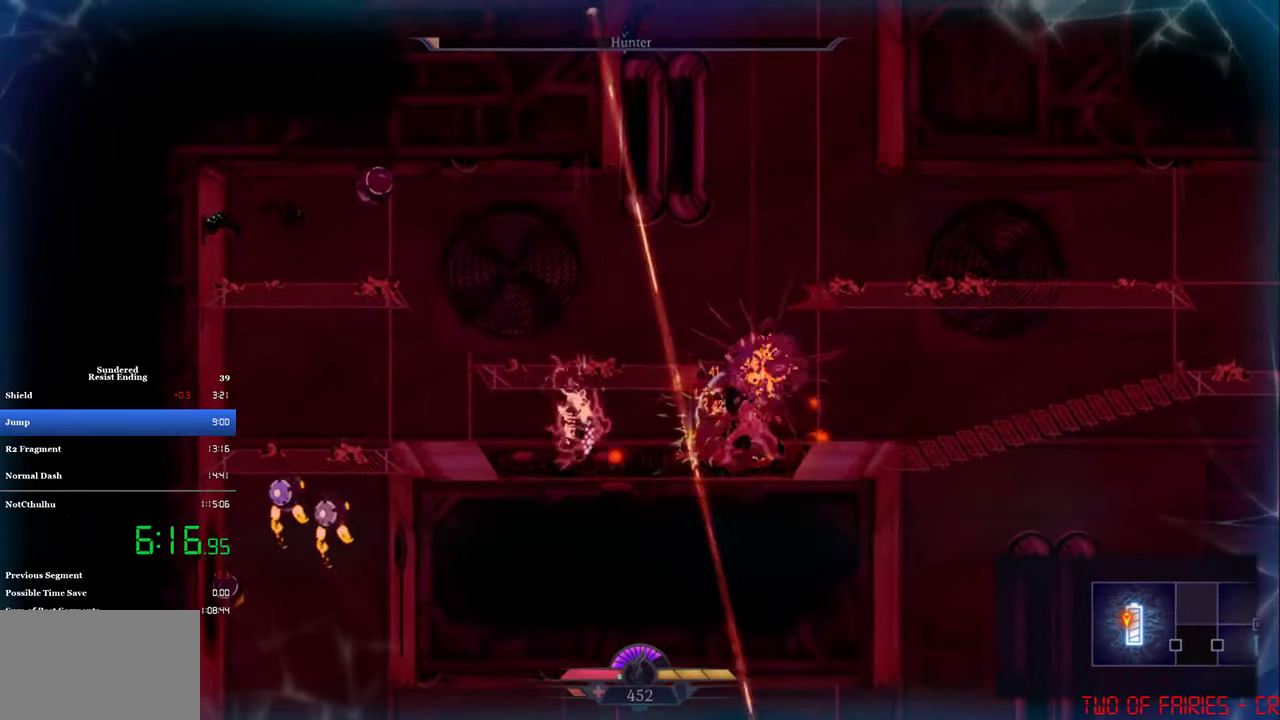
{"buttons": ["SQUARE"], "left_stick": "center", "events": [[17, "SQUARE", "up"], [84, "SQUARE", "down"], [150, "SQUARE", "up"], [217, "SQUARE", "down"], [284, "SQUARE", "up"], [350, "SQUARE", "down"], [417, "SQUARE", "up"], [484, "SQUARE", "down"]]}
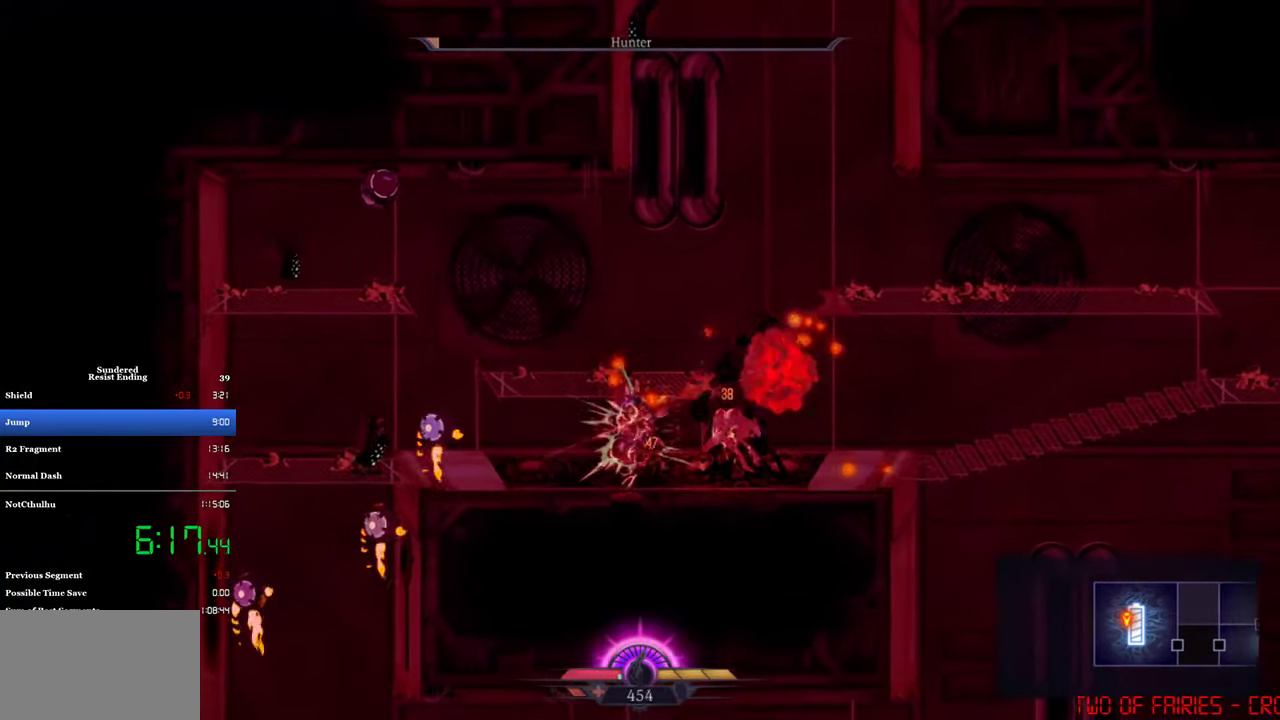
{"buttons": [], "left_stick": "center", "events": [[50, "SQUARE", "up"], [117, "SQUARE", "down"], [184, "SQUARE", "up"]]}
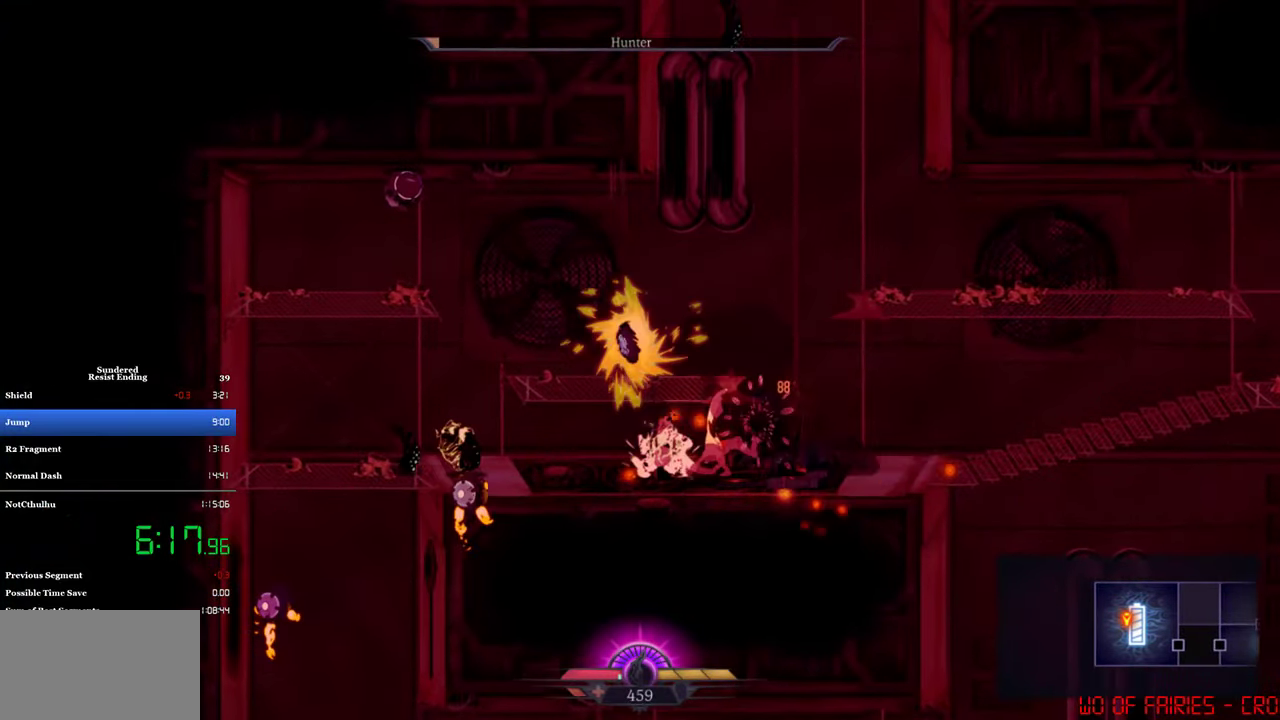
{"buttons": [], "left_stick": "center", "events": [[17, "SQUARE", "down"], [84, "SQUARE", "up"], [150, "SQUARE", "down"], [217, "SQUARE", "up"], [284, "SQUARE", "down"], [350, "SQUARE", "up"]]}
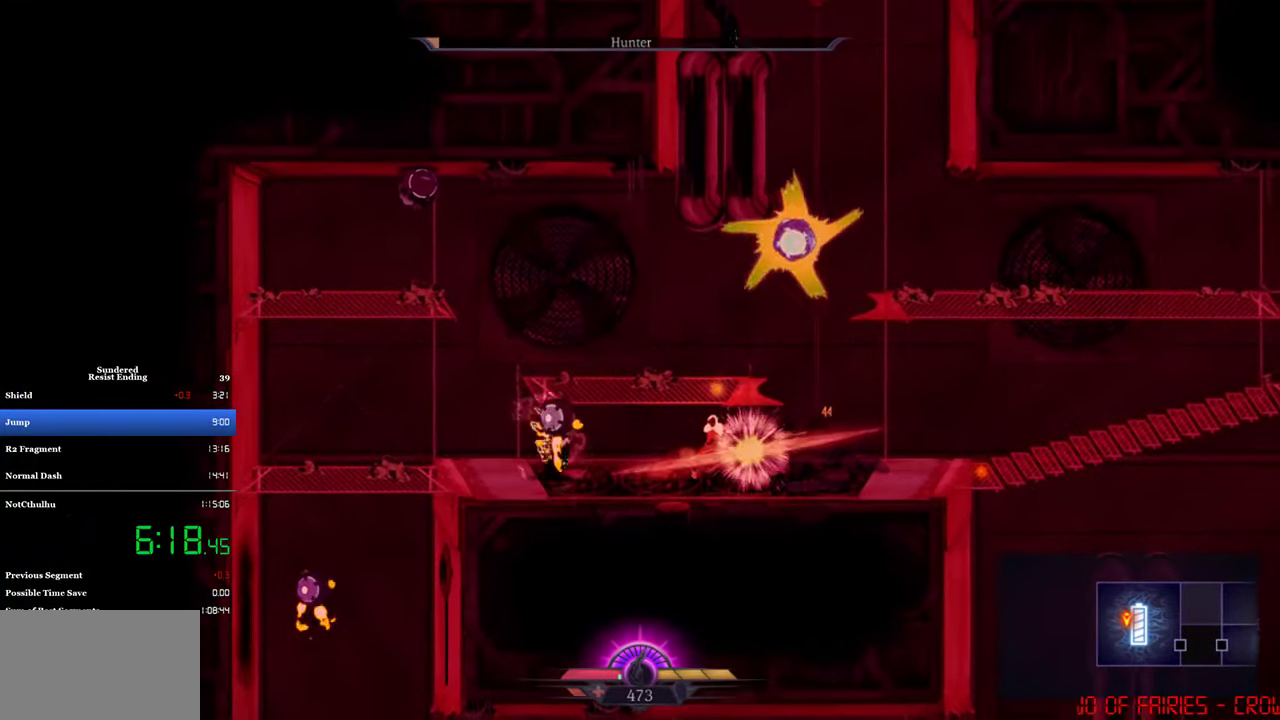
{"buttons": ["DPAD_RIGHT"], "left_stick": "center", "events": [[50, "CROSS", "down"], [284, "CROSS", "up"], [317, "DPAD_RIGHT", "down"]]}
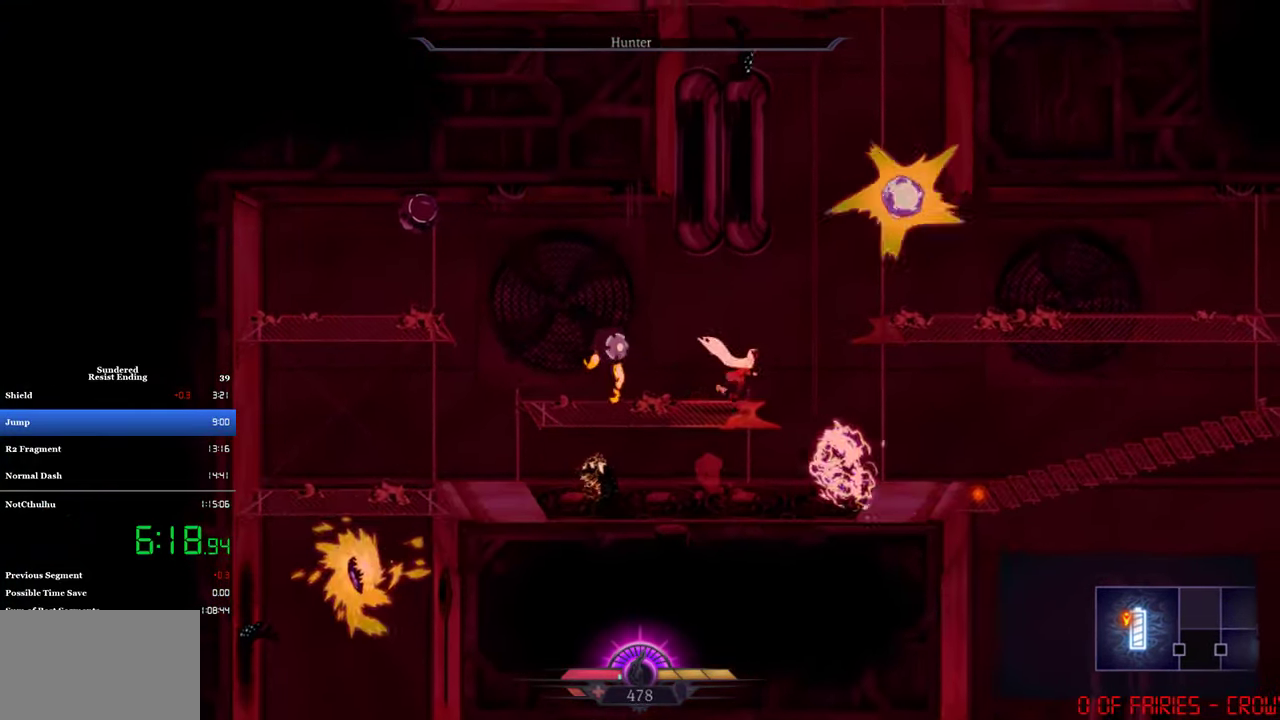
{"buttons": ["DPAD_LEFT"], "left_stick": "center", "events": [[84, "CROSS", "down"], [250, "CROSS", "up"], [450, "DPAD_RIGHT", "up"], [484, "DPAD_LEFT", "down"]]}
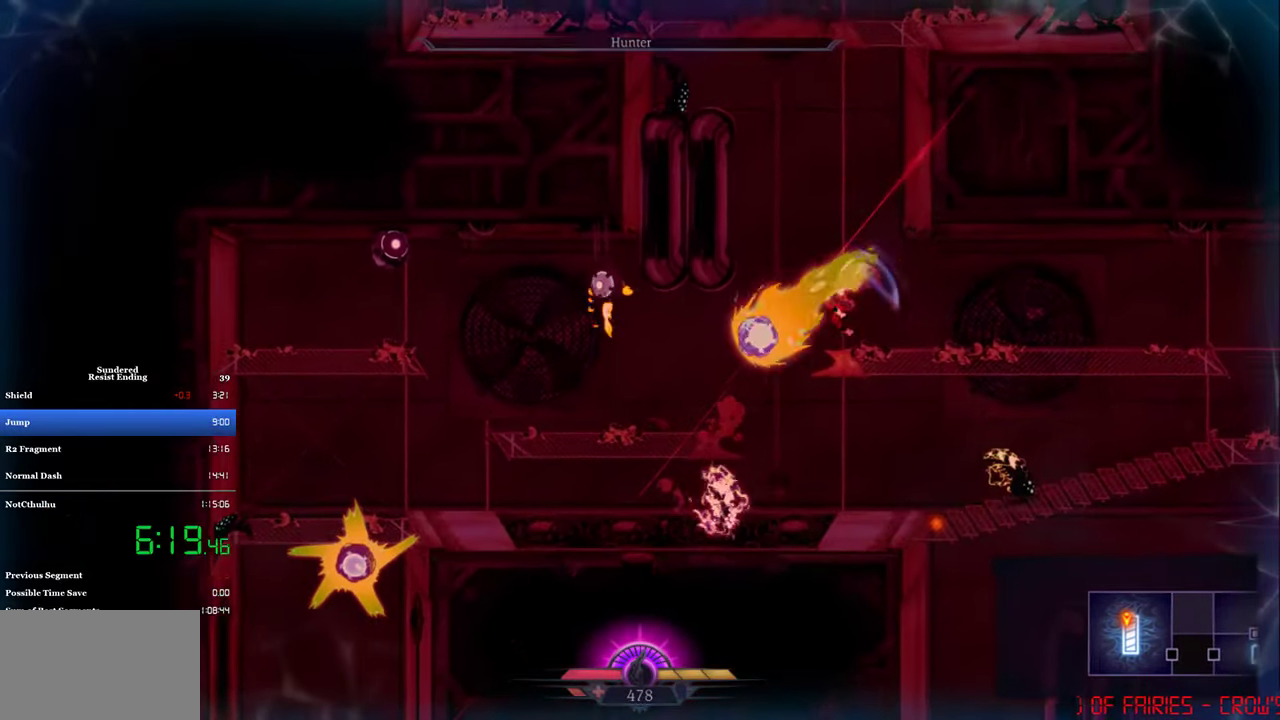
{"buttons": ["CROSS", "DPAD_LEFT"], "left_stick": "center", "events": [[117, "CROSS", "down"]]}
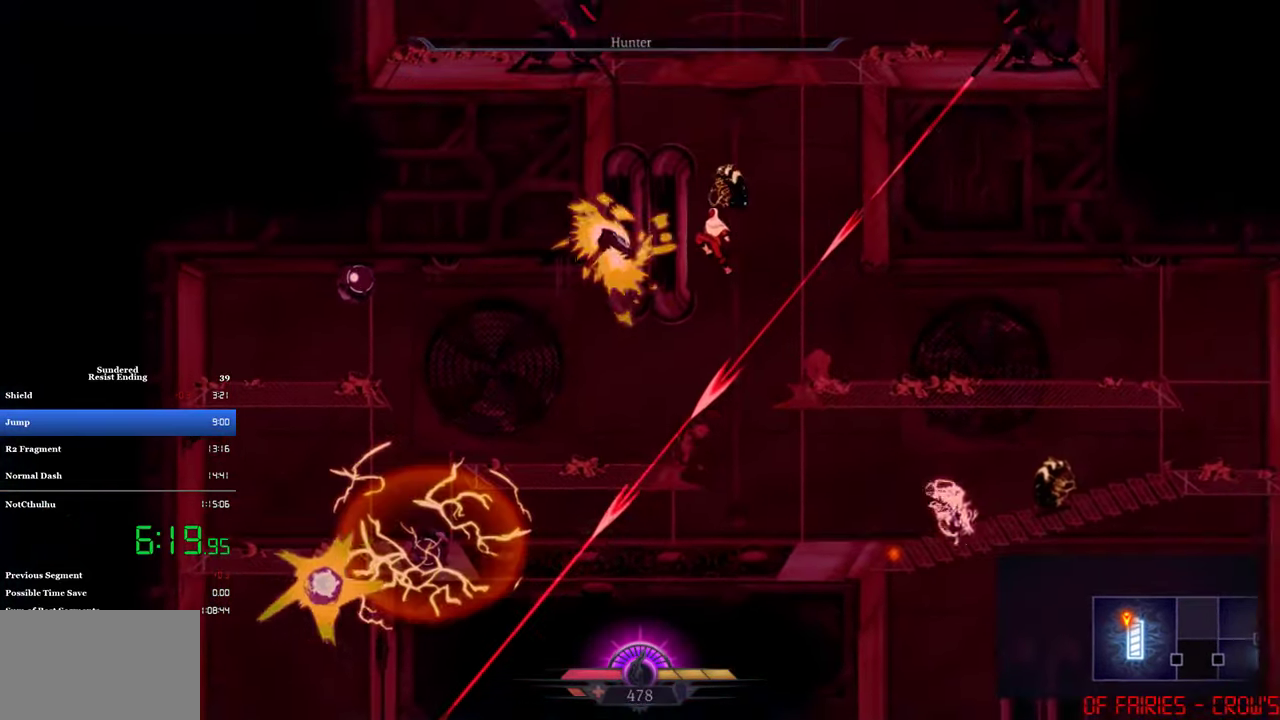
{"buttons": ["CROSS", "DPAD_RIGHT"], "left_stick": "center", "events": [[17, "CROSS", "up"], [84, "DPAD_LEFT", "up"], [117, "CROSS", "down"], [117, "DPAD_RIGHT", "down"]]}
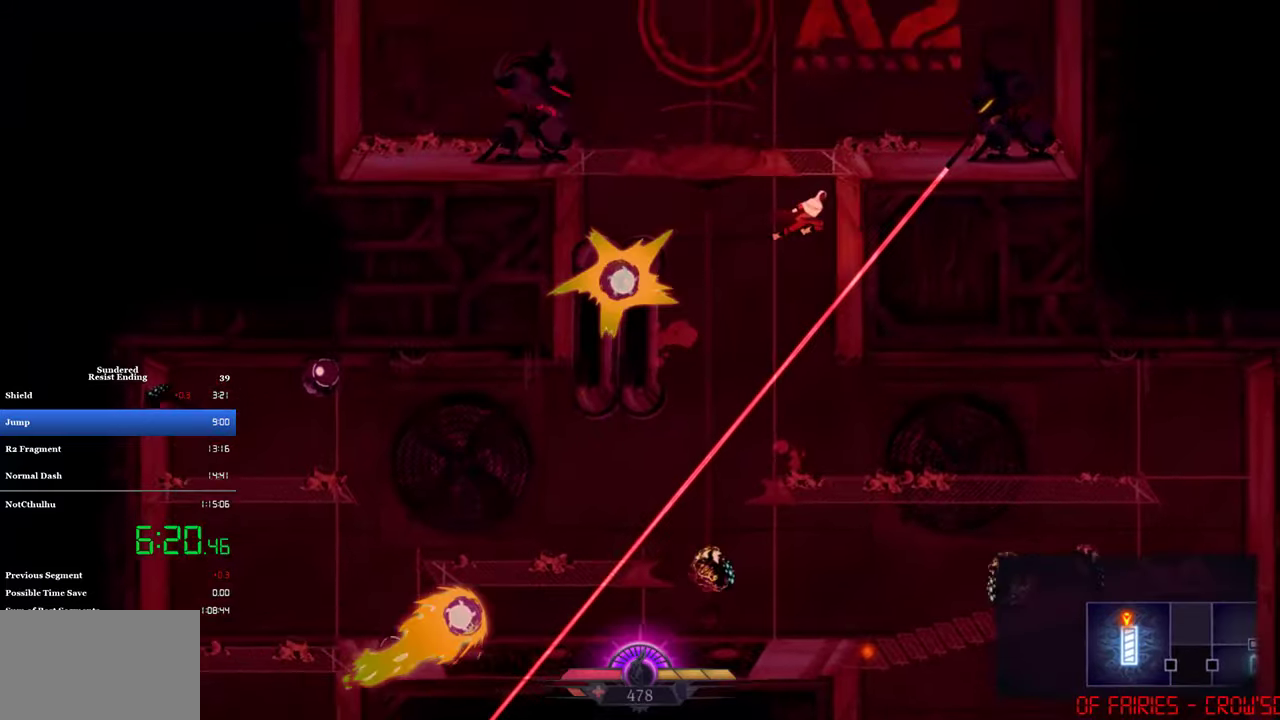
{"buttons": ["CROSS", "DPAD_LEFT"], "left_stick": "center", "events": [[16, "CROSS", "up"], [116, "DPAD_RIGHT", "up"], [150, "CROSS", "down"], [150, "DPAD_LEFT", "down"]]}
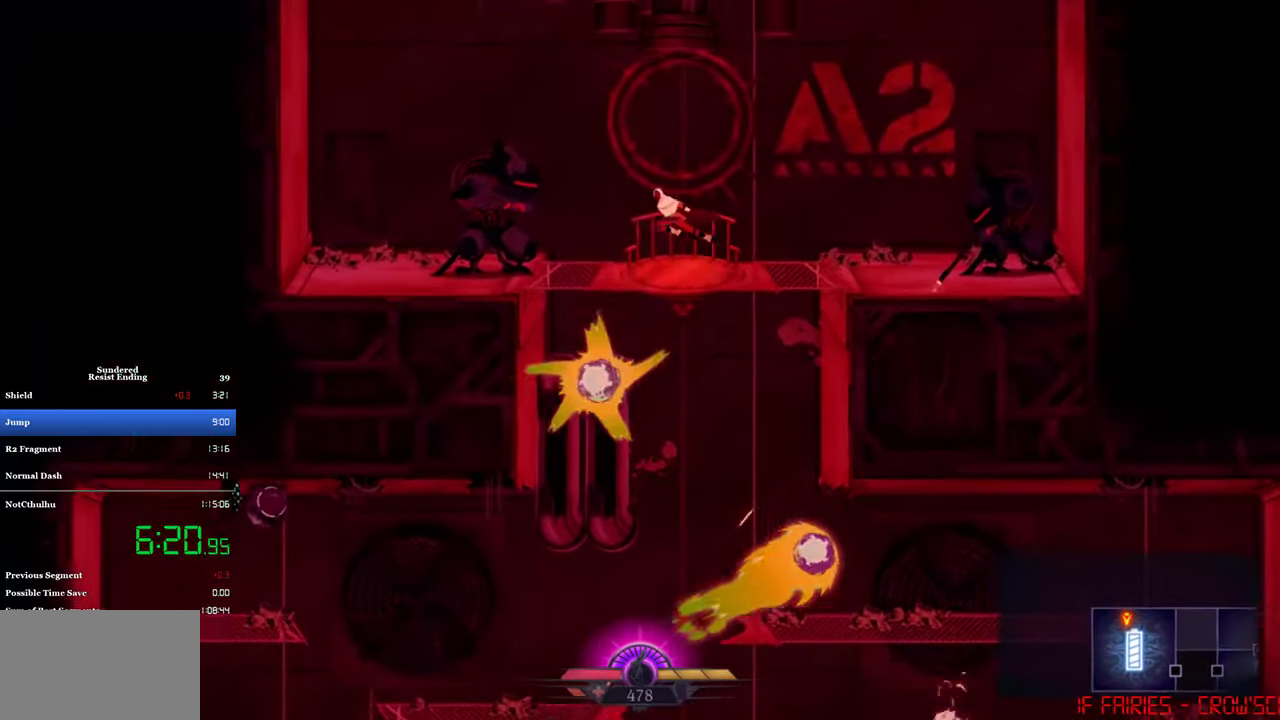
{"buttons": ["DPAD_DOWN"], "left_stick": "center", "events": [[116, "CROSS", "up"], [150, "TRIANGLE", "down"], [216, "TRIANGLE", "up"], [350, "DPAD_DOWN", "down"], [350, "DPAD_LEFT", "up"], [383, "SQUARE", "down"], [450, "SQUARE", "up"]]}
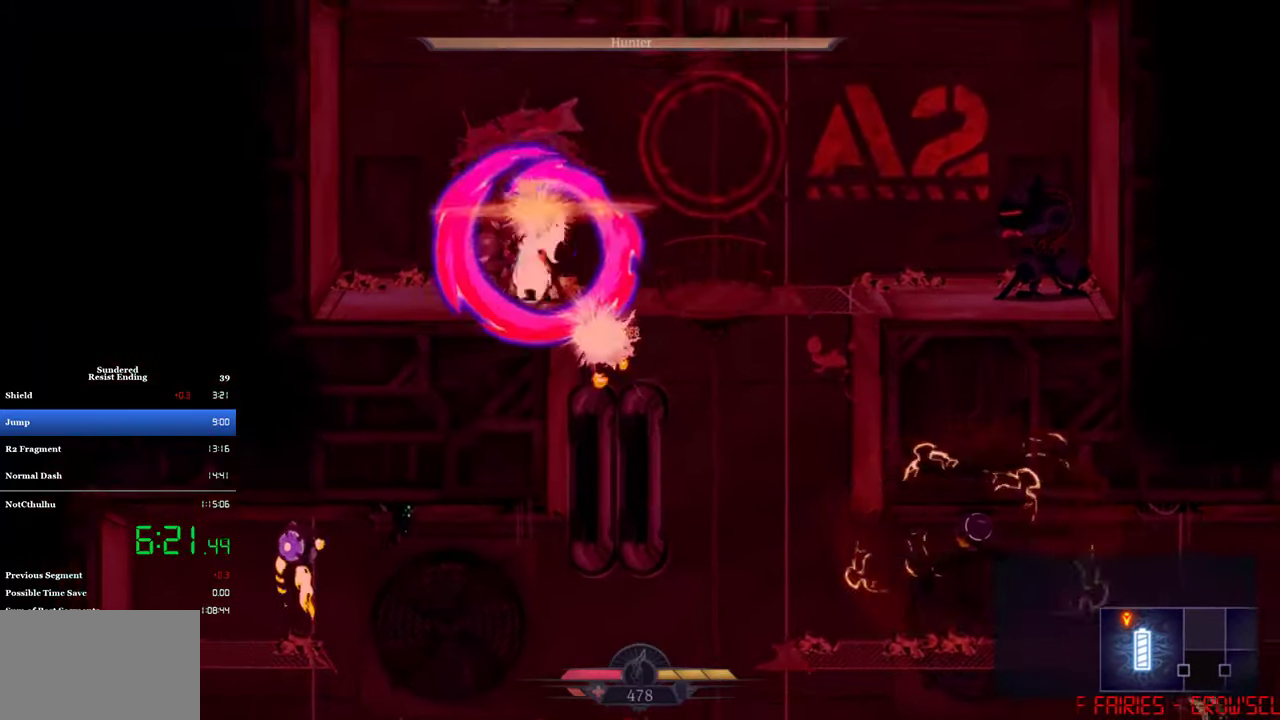
{"buttons": ["DPAD_RIGHT"], "left_stick": "center", "events": [[16, "SQUARE", "down"], [83, "SQUARE", "up"], [150, "DPAD_DOWN", "up"], [216, "DPAD_RIGHT", "down"], [316, "CIRCLE", "down"], [450, "CIRCLE", "up"]]}
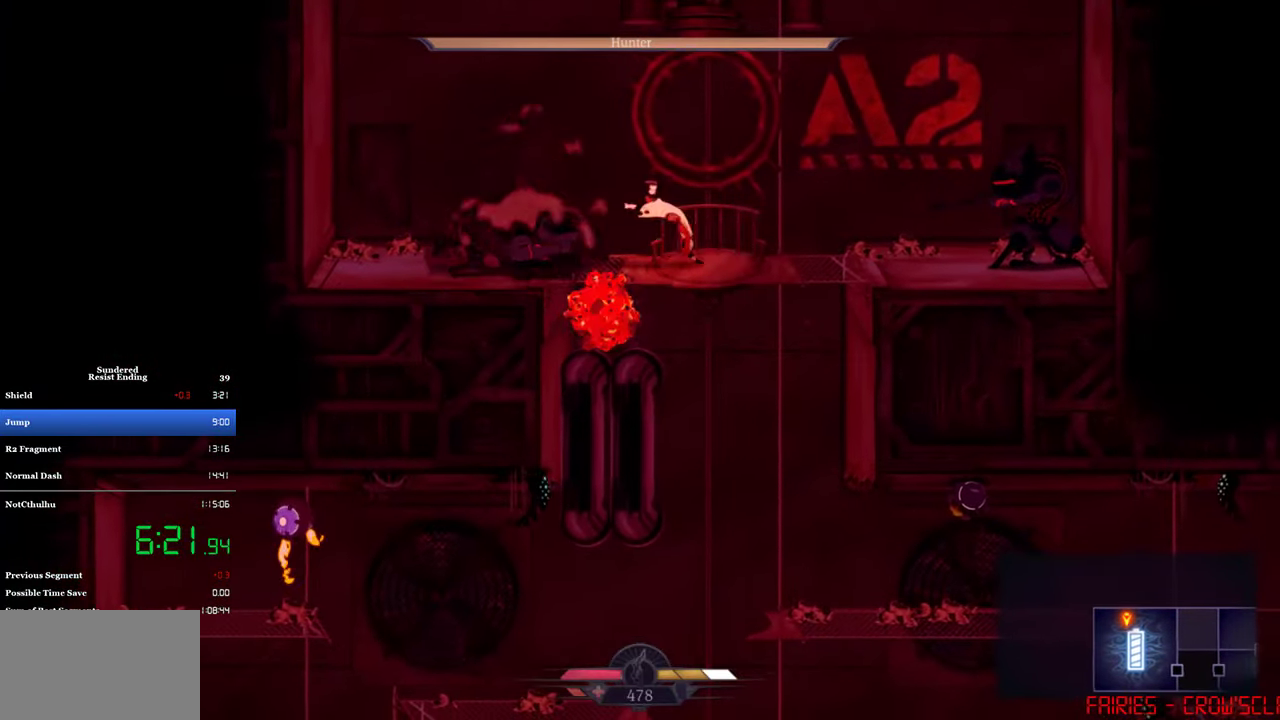
{"buttons": ["DPAD_RIGHT"], "left_stick": "center", "events": []}
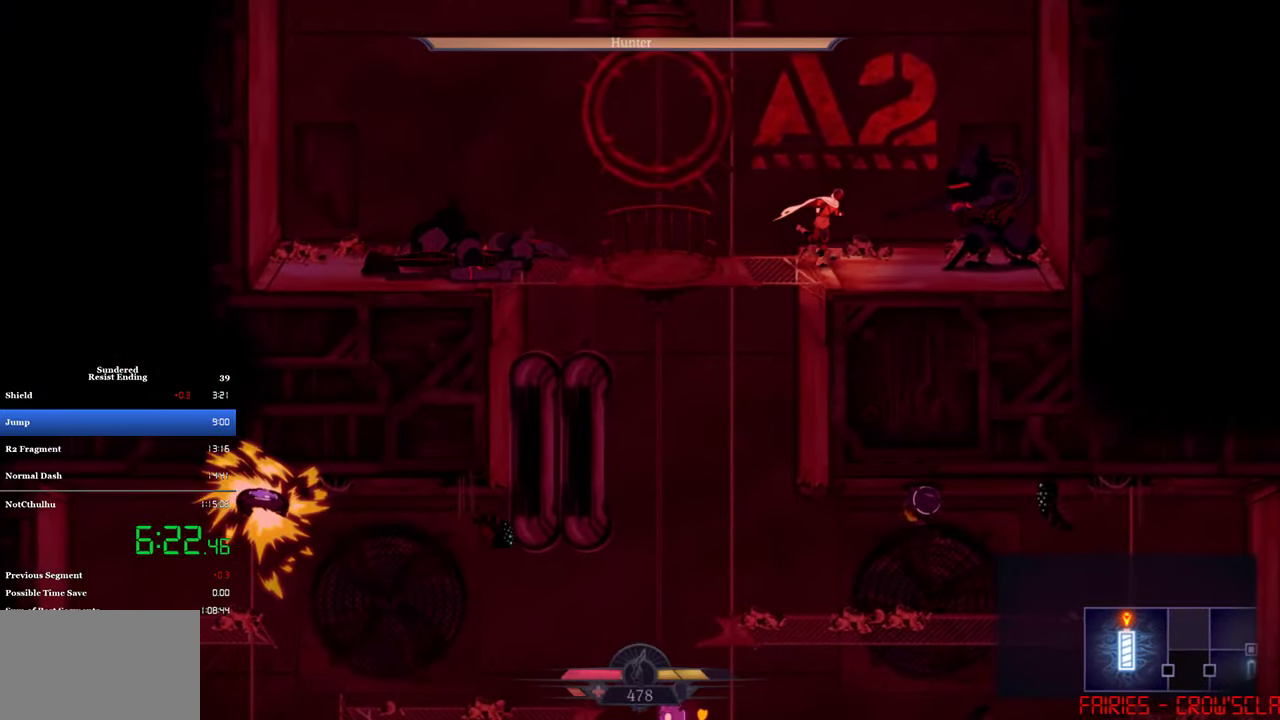
{"buttons": [], "left_stick": "center", "events": [[150, "SQUARE", "down"], [183, "DPAD_RIGHT", "up"], [216, "SQUARE", "up"], [283, "SQUARE", "down"], [350, "SQUARE", "up"]]}
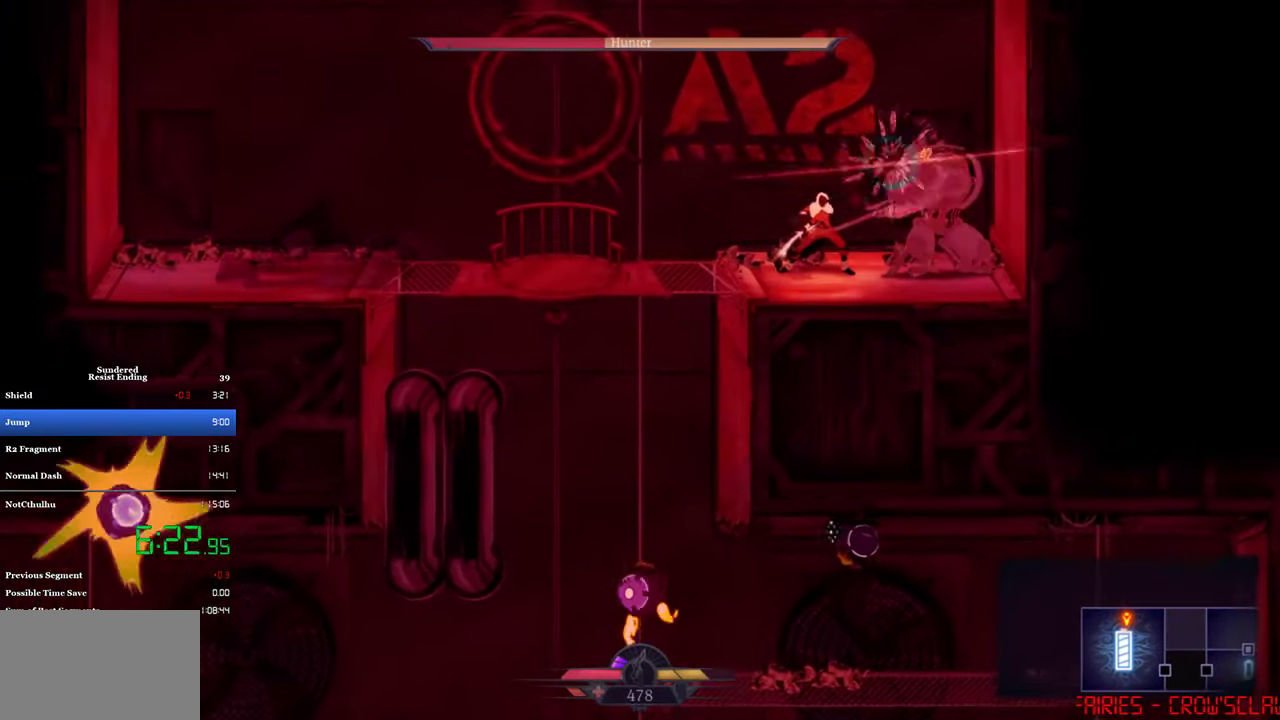
{"buttons": [], "left_stick": "center", "events": [[16, "SQUARE", "down"], [83, "SQUARE", "up"], [150, "SQUARE", "down"], [216, "SQUARE", "up"], [383, "SQUARE", "down"], [450, "SQUARE", "up"]]}
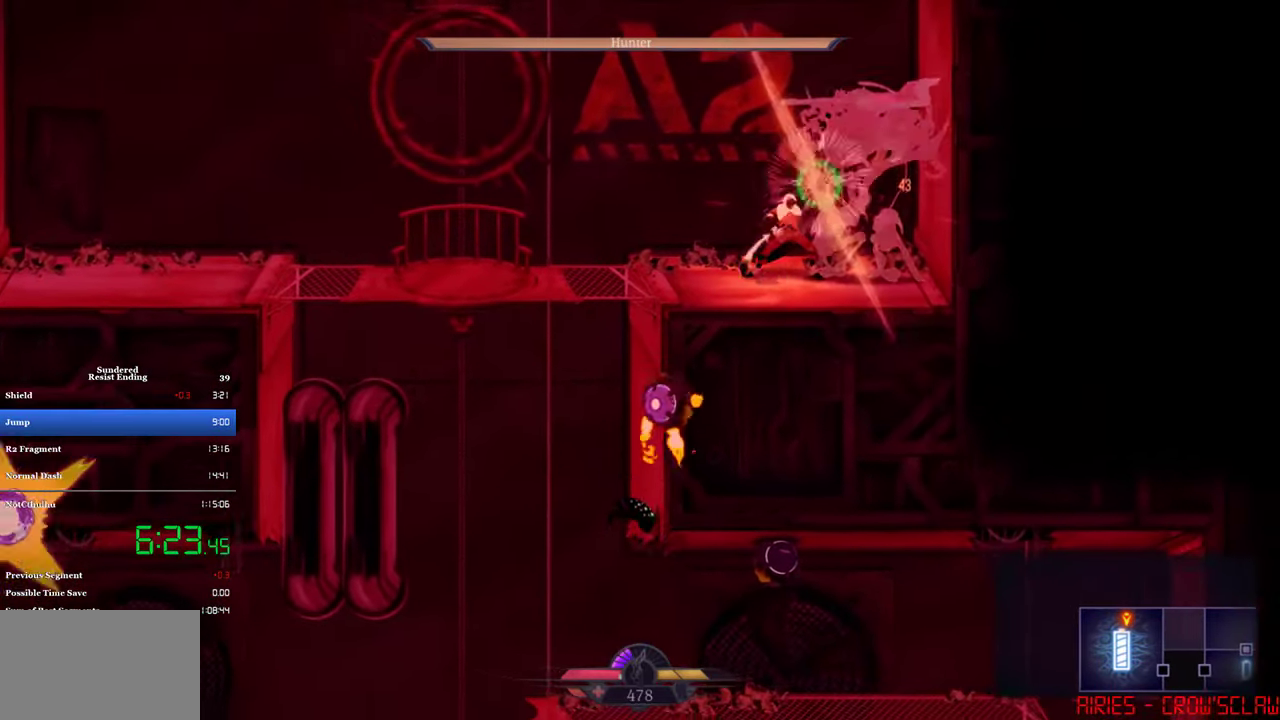
{"buttons": [], "left_stick": "center", "events": [[16, "SQUARE", "down"], [83, "SQUARE", "up"], [150, "SQUARE", "down"], [216, "SQUARE", "up"], [283, "SQUARE", "down"], [350, "SQUARE", "up"], [416, "SQUARE", "down"], [483, "SQUARE", "up"]]}
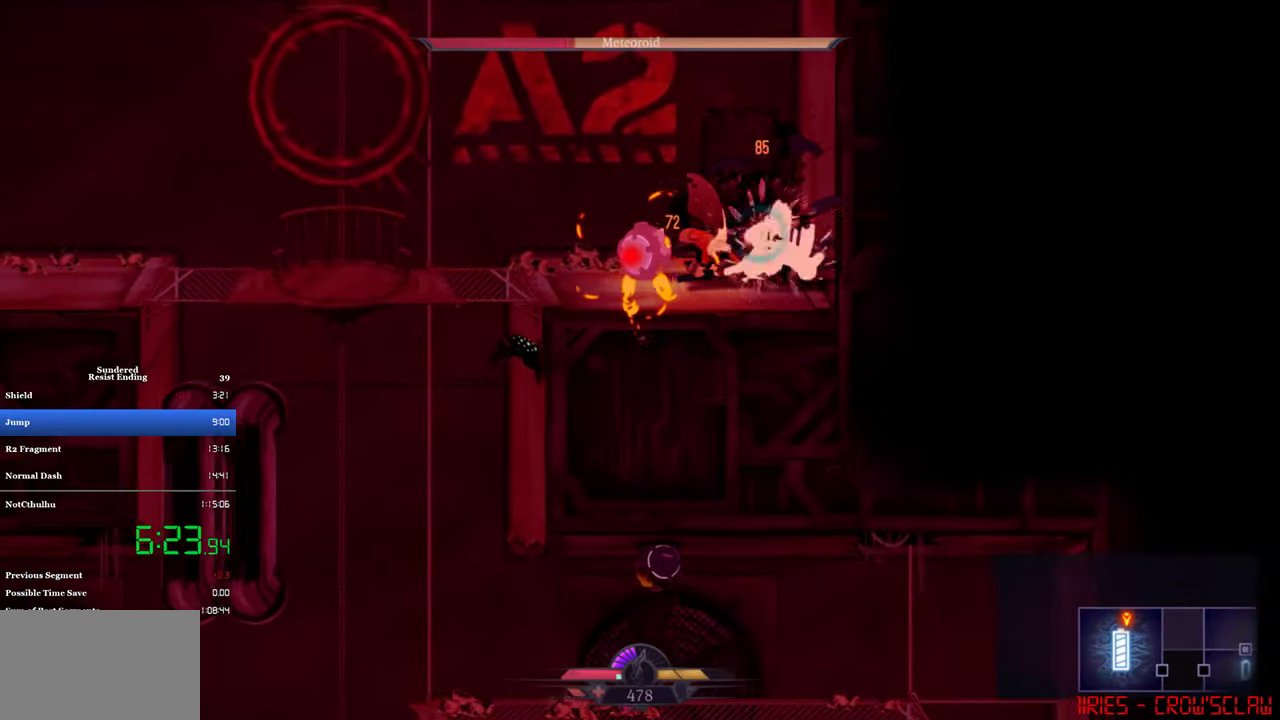
{"buttons": ["DPAD_LEFT"], "left_stick": "center", "events": [[50, "SQUARE", "down"], [116, "SQUARE", "up"], [150, "DPAD_LEFT", "down"]]}
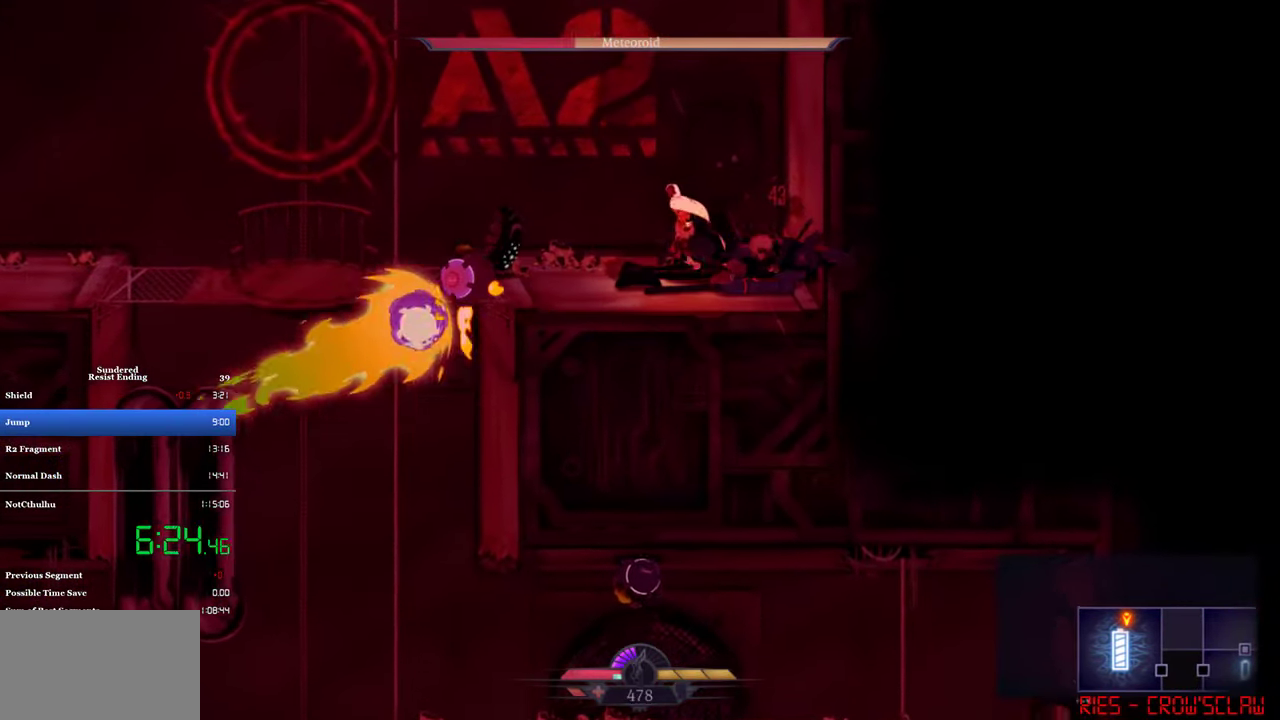
{"buttons": ["SQUARE"], "left_stick": "center", "events": [[183, "SQUARE", "down"], [250, "SQUARE", "up"], [350, "SQUARE", "down"], [450, "DPAD_LEFT", "up"]]}
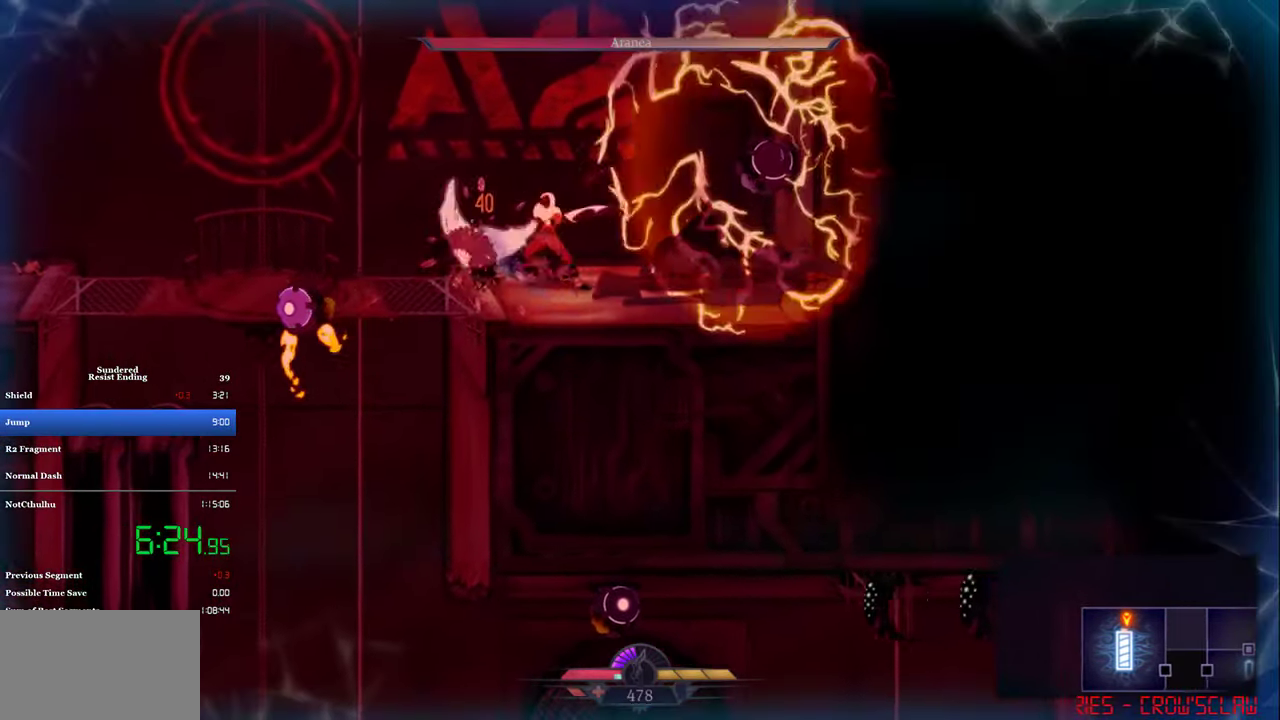
{"buttons": ["DPAD_RIGHT"], "left_stick": "center", "events": [[16, "SQUARE", "up"], [116, "DPAD_RIGHT", "down"]]}
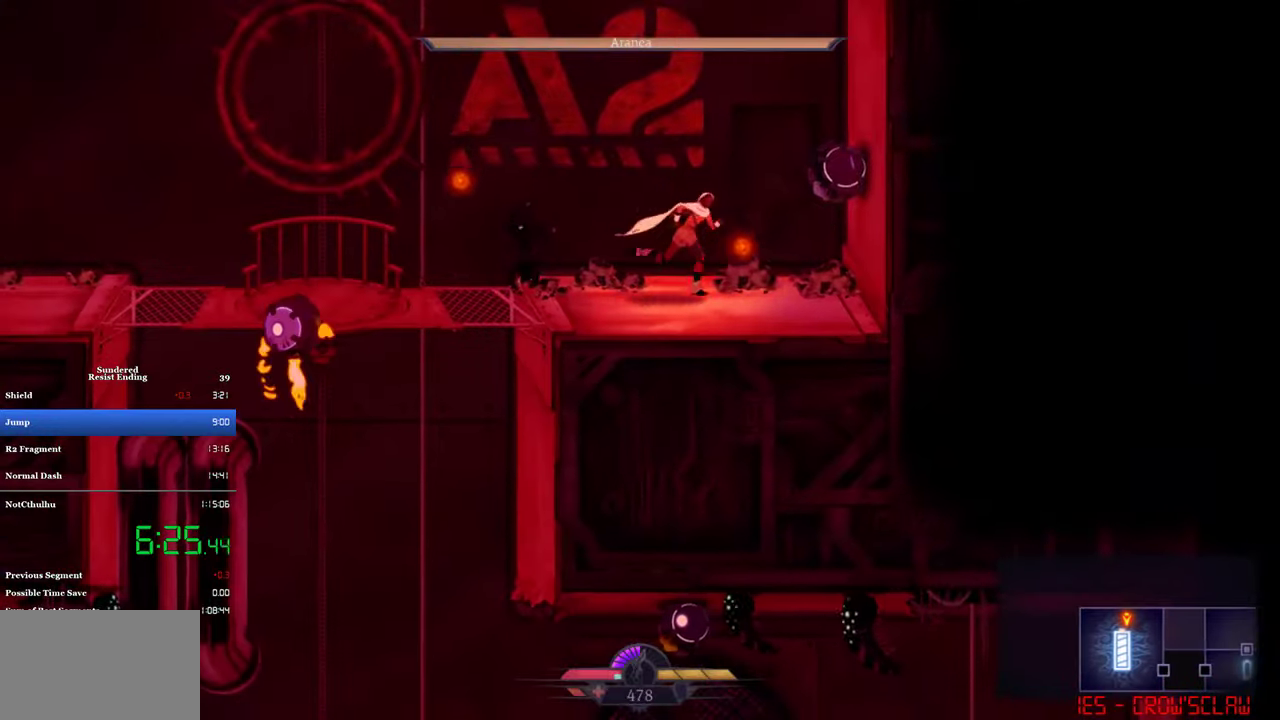
{"buttons": [], "left_stick": "center", "events": [[83, "DPAD_RIGHT", "up"], [117, "SQUARE", "down"], [217, "SQUARE", "up"], [283, "SQUARE", "down"], [383, "SQUARE", "up"]]}
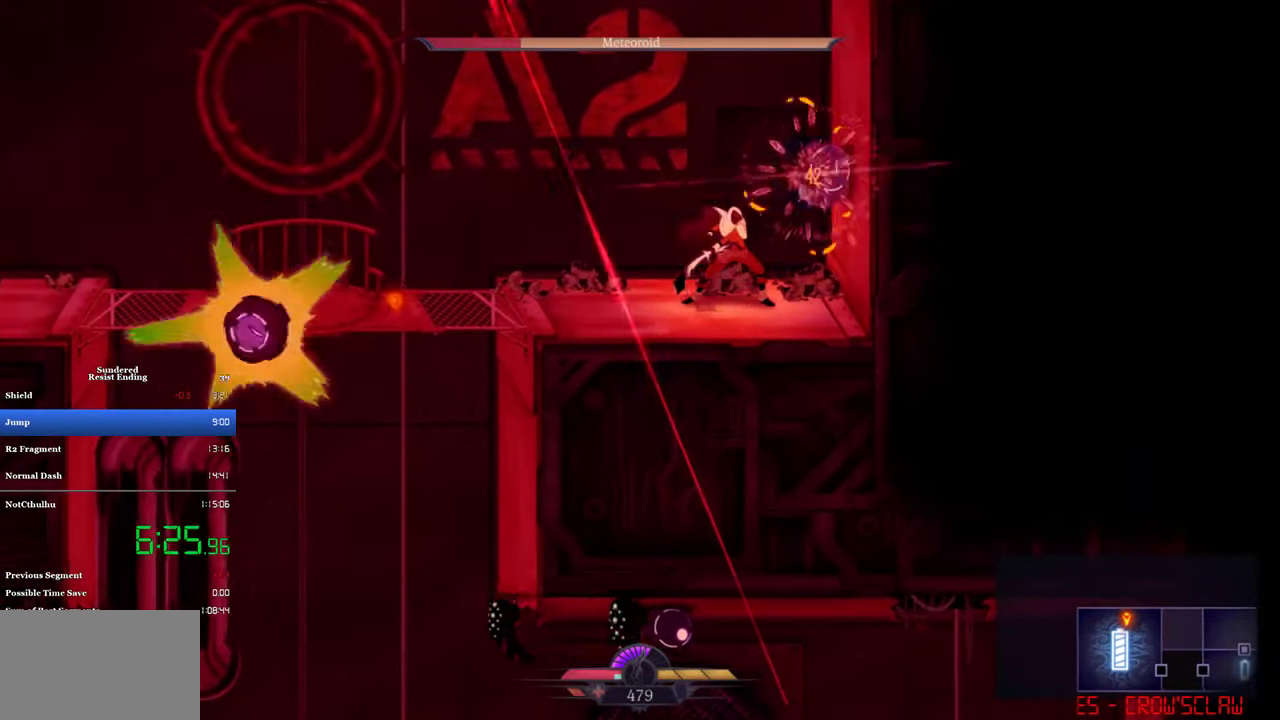
{"buttons": [], "left_stick": "center", "events": [[17, "SQUARE", "down"], [83, "SQUARE", "up"]]}
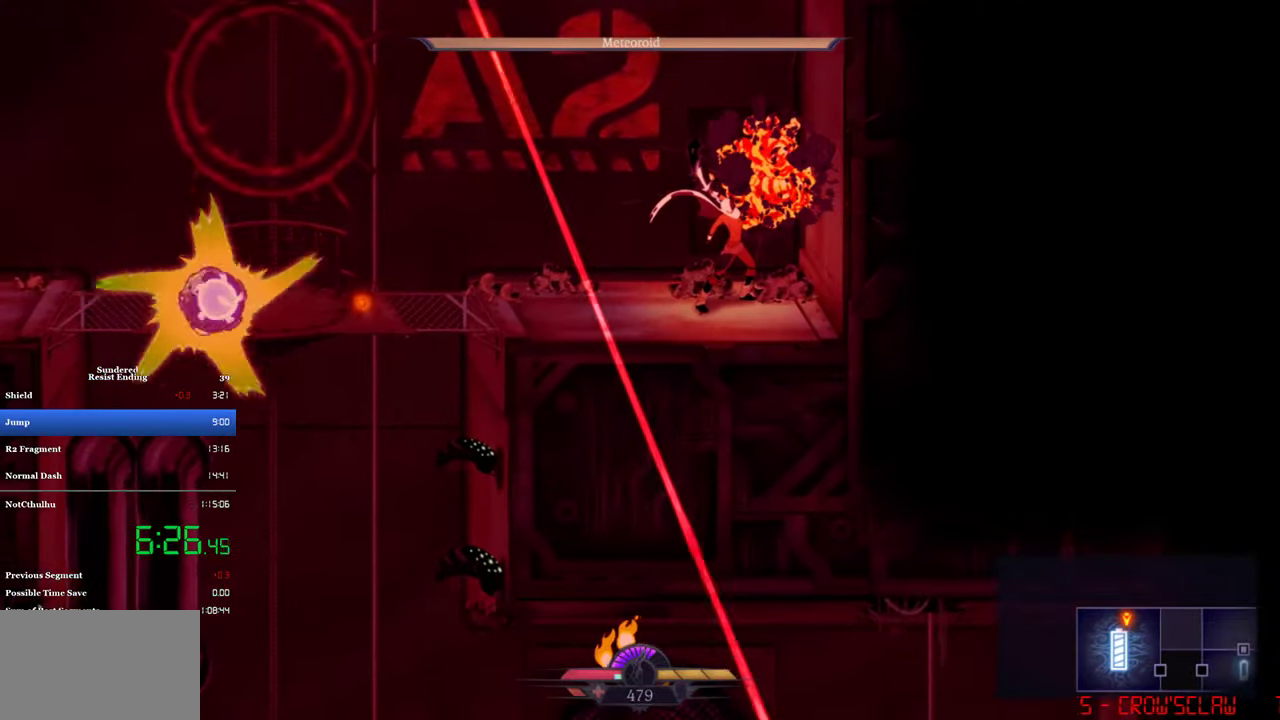
{"buttons": ["CROSS"], "left_stick": "center", "events": [[317, "CROSS", "down"]]}
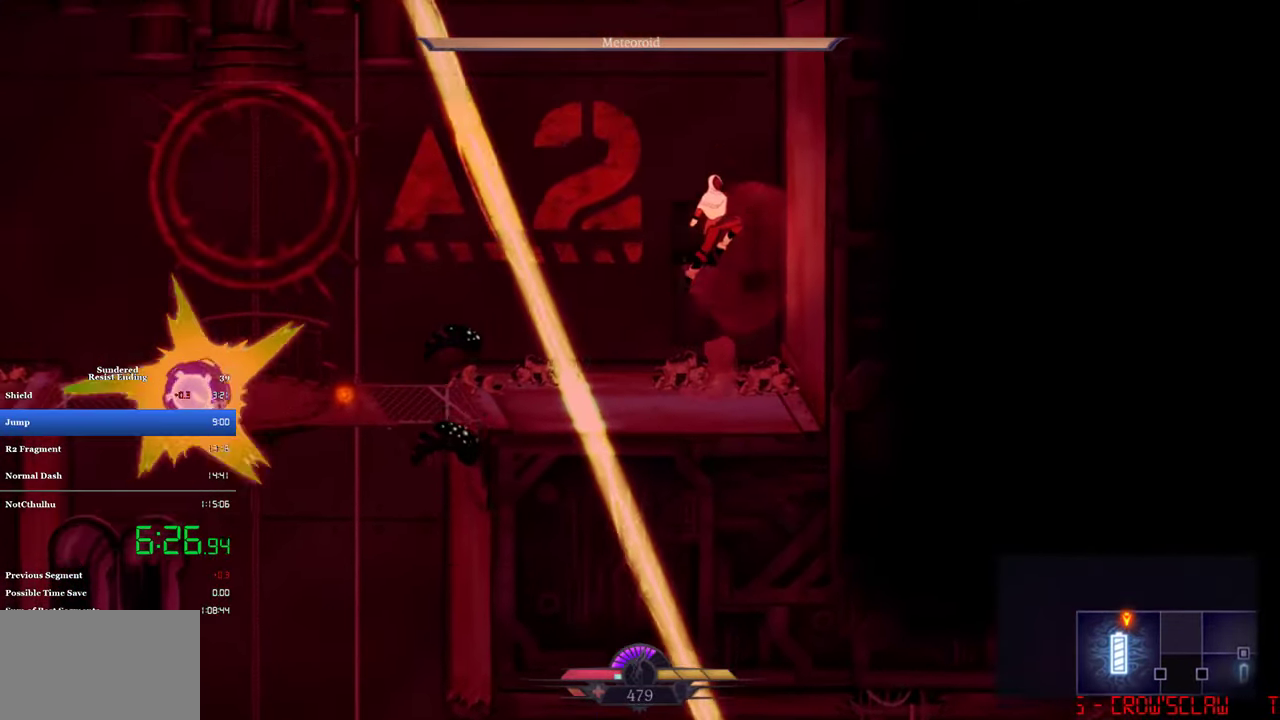
{"buttons": [], "left_stick": "center", "events": [[50, "DPAD_DOWN", "down"], [50, "SQUARE", "down"], [83, "CROSS", "up"], [250, "DPAD_DOWN", "up"], [283, "SQUARE", "up"]]}
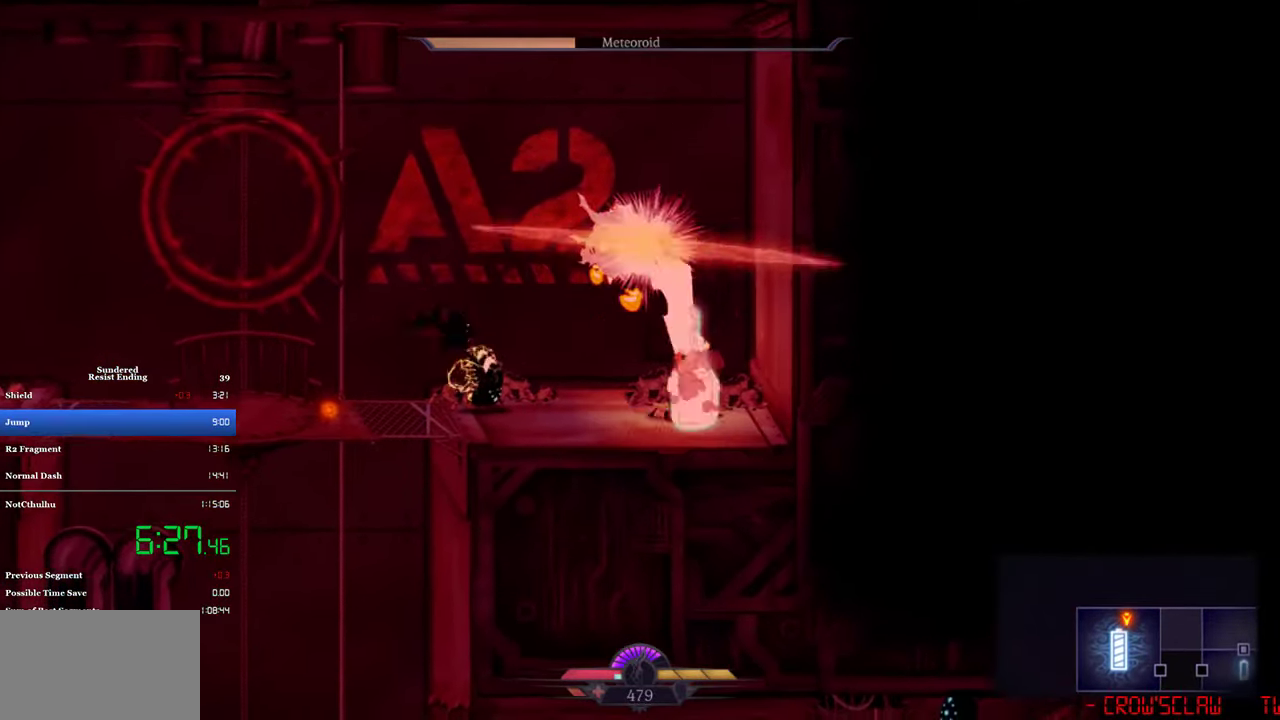
{"buttons": ["SQUARE", "DPAD_LEFT"], "left_stick": "center", "events": [[283, "DPAD_LEFT", "down"], [450, "SQUARE", "down"]]}
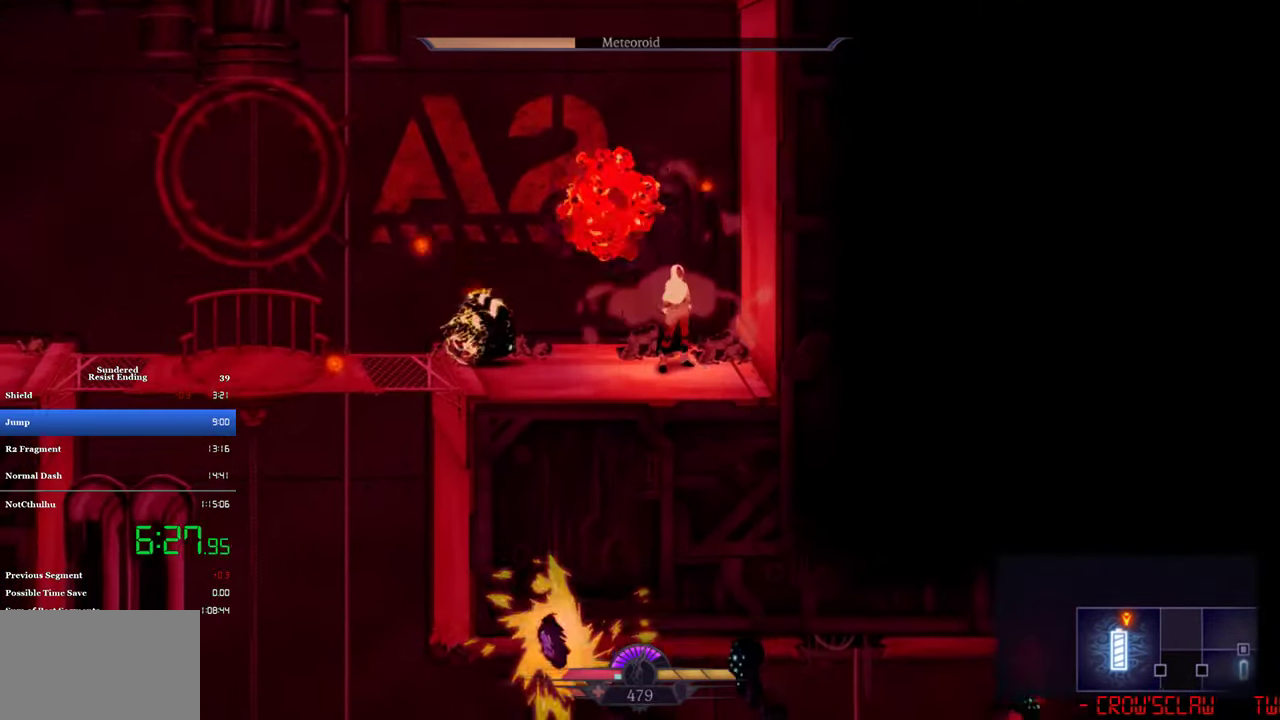
{"buttons": ["SQUARE", "DPAD_LEFT"], "left_stick": "center", "events": [[17, "SQUARE", "up"], [83, "SQUARE", "down"], [150, "SQUARE", "up"], [217, "SQUARE", "down"], [283, "SQUARE", "up"], [350, "SQUARE", "down"]]}
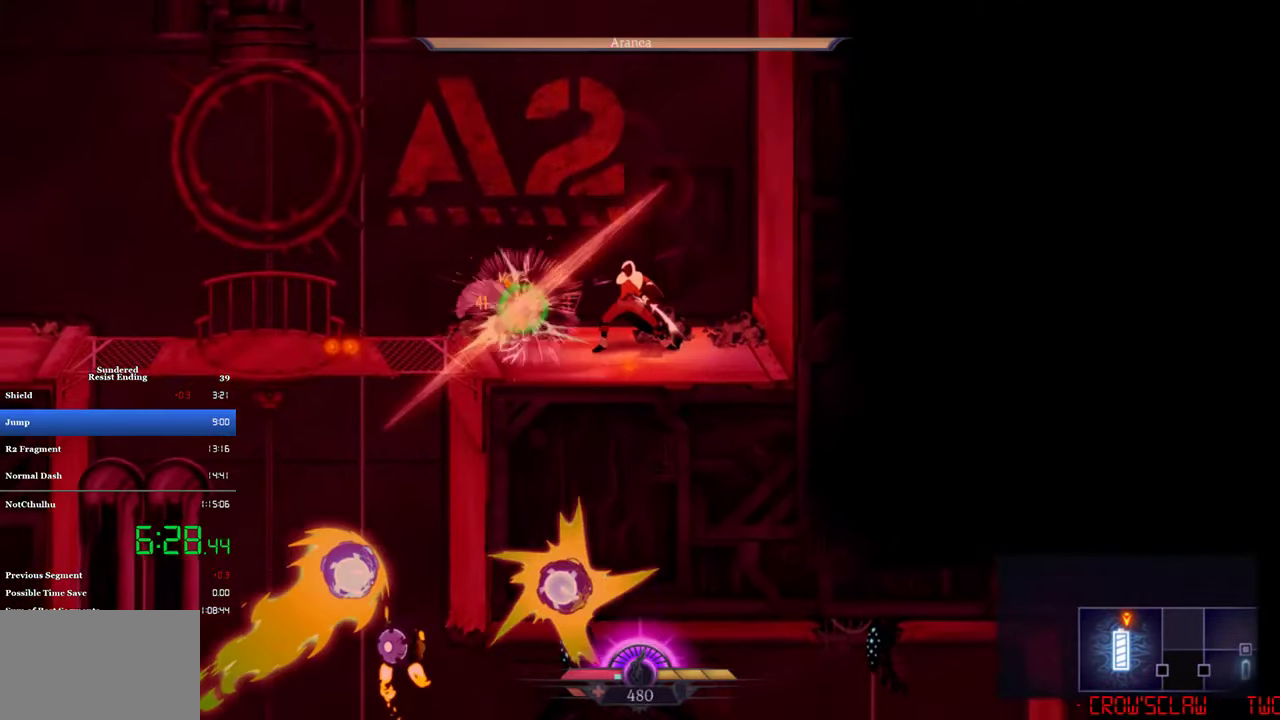
{"buttons": ["DPAD_RIGHT"], "left_stick": "center", "events": [[17, "SQUARE", "up"], [117, "SQUARE", "down"], [183, "DPAD_LEFT", "up"], [183, "SQUARE", "up"], [250, "SQUARE", "down"], [317, "SQUARE", "up"], [483, "DPAD_RIGHT", "down"]]}
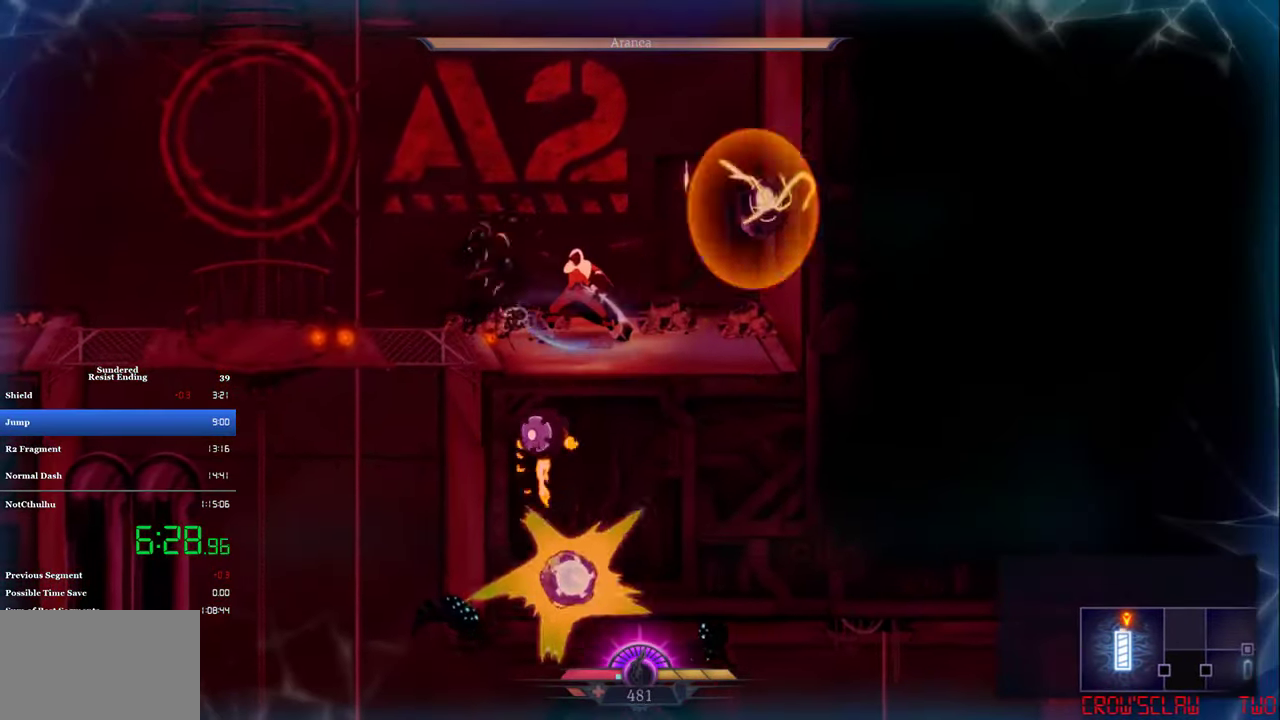
{"buttons": [], "left_stick": "center", "events": [[183, "DPAD_RIGHT", "up"], [183, "DPAD_UP", "down"], [217, "TRIANGLE", "down"], [283, "TRIANGLE", "up"], [317, "DPAD_UP", "up"]]}